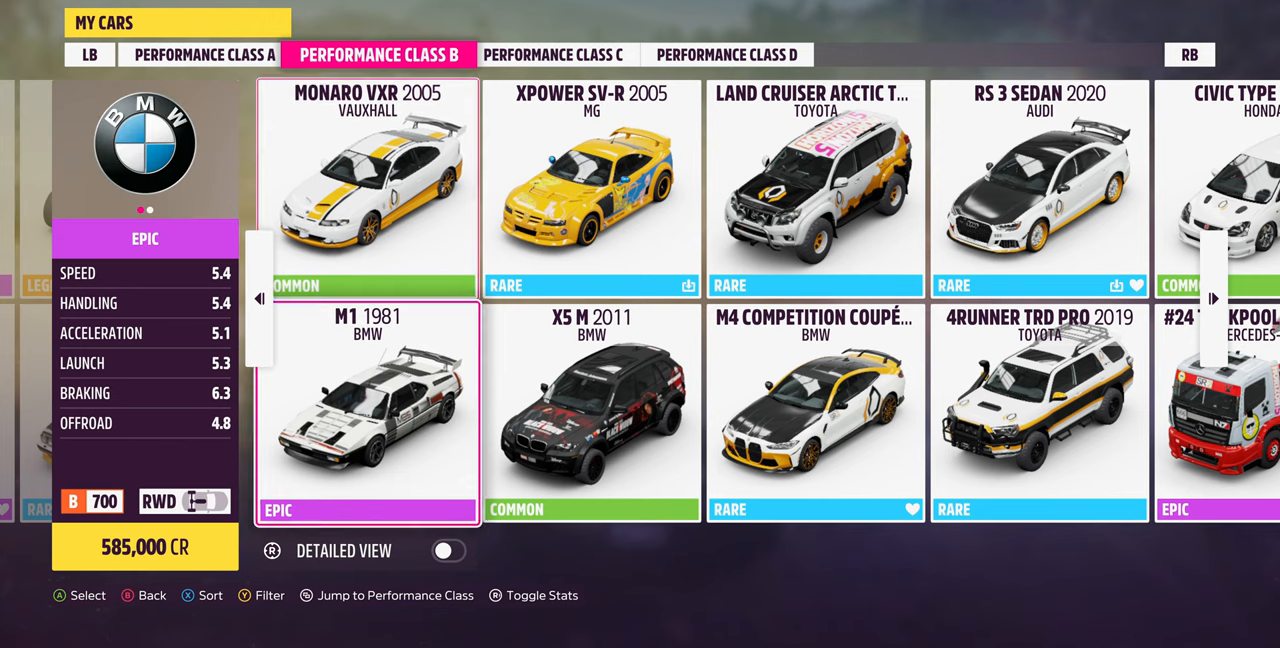
Gameplay with a controller (PlayStation layout); each line is a JSON object with the inputs held at the frame after it (dt_ms = milliseconds from this image to that frame). "events" lists button and stick changes between this image and that frame as [ms after this image, input, new state], when the widget could be followed in between. Not read: START.
{"dt_ms": 500, "buttons": [], "left_stick": "center", "right_stick": "center", "events": [[34, "DPAD_DOWN", "up"], [400, "DPAD_RIGHT", "down"], [500, "DPAD_RIGHT", "up"]]}
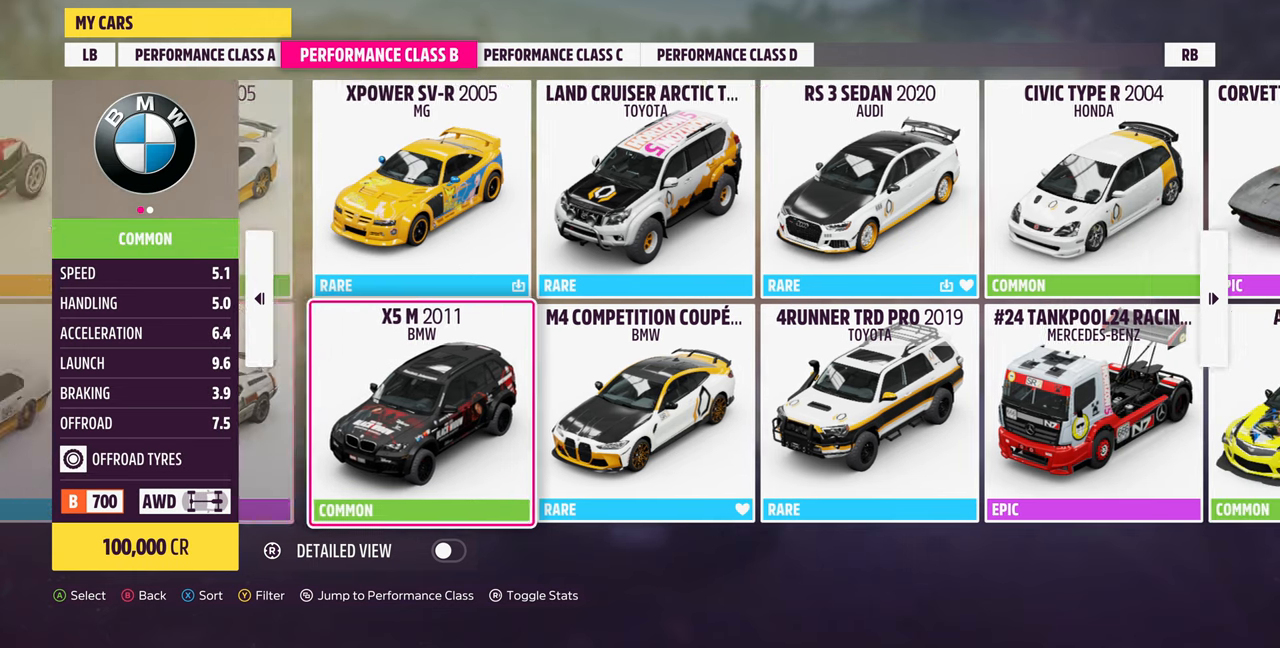
{"dt_ms": 500, "buttons": [], "left_stick": "center", "right_stick": "center", "events": []}
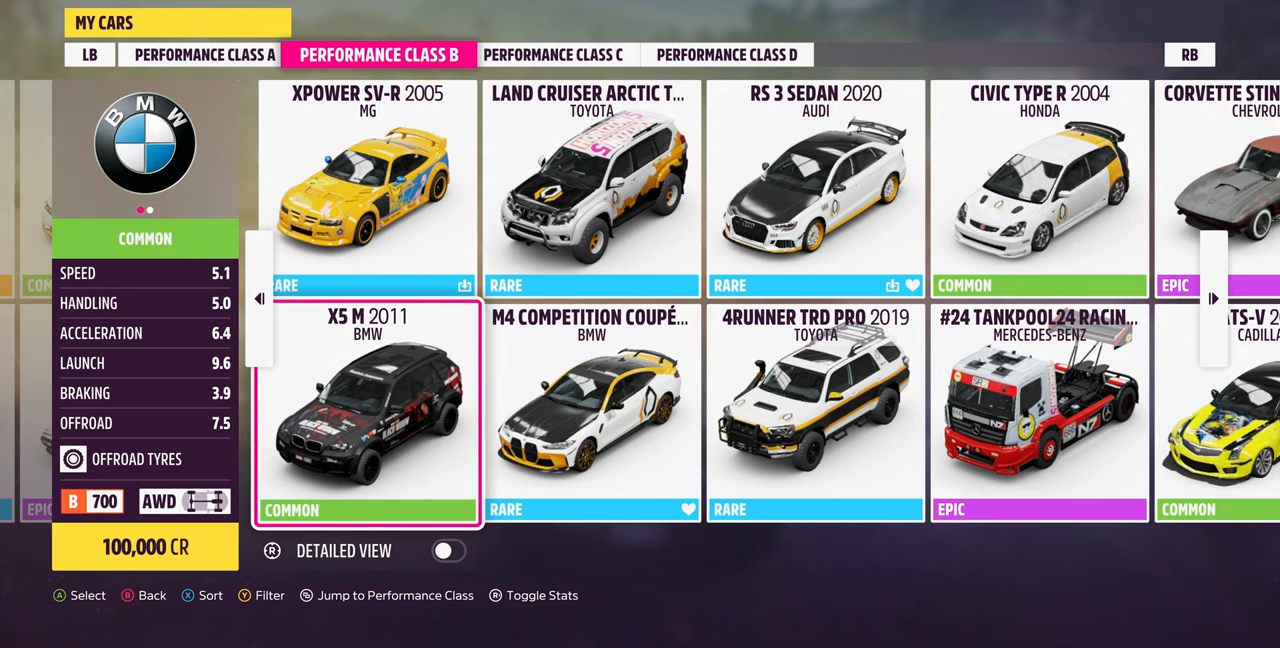
{"dt_ms": 500, "buttons": [], "left_stick": "center", "right_stick": "center", "events": []}
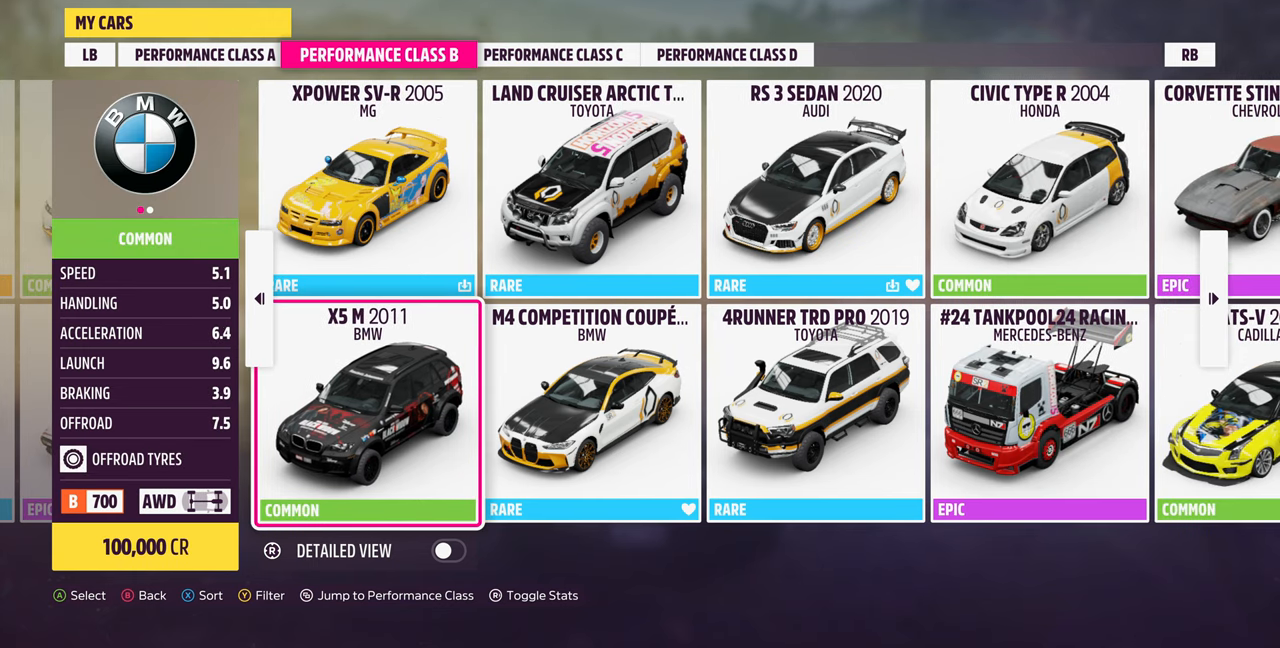
{"dt_ms": 500, "buttons": [], "left_stick": "center", "right_stick": "center", "events": []}
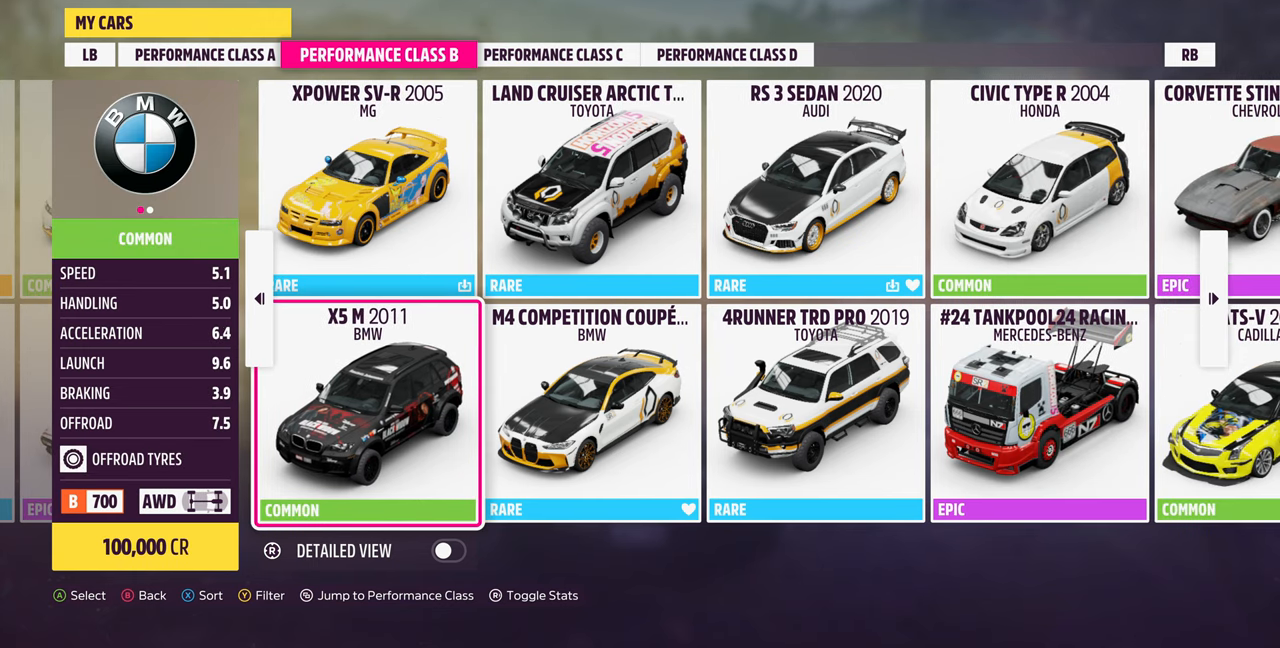
{"dt_ms": 500, "buttons": [], "left_stick": "center", "right_stick": "center", "events": []}
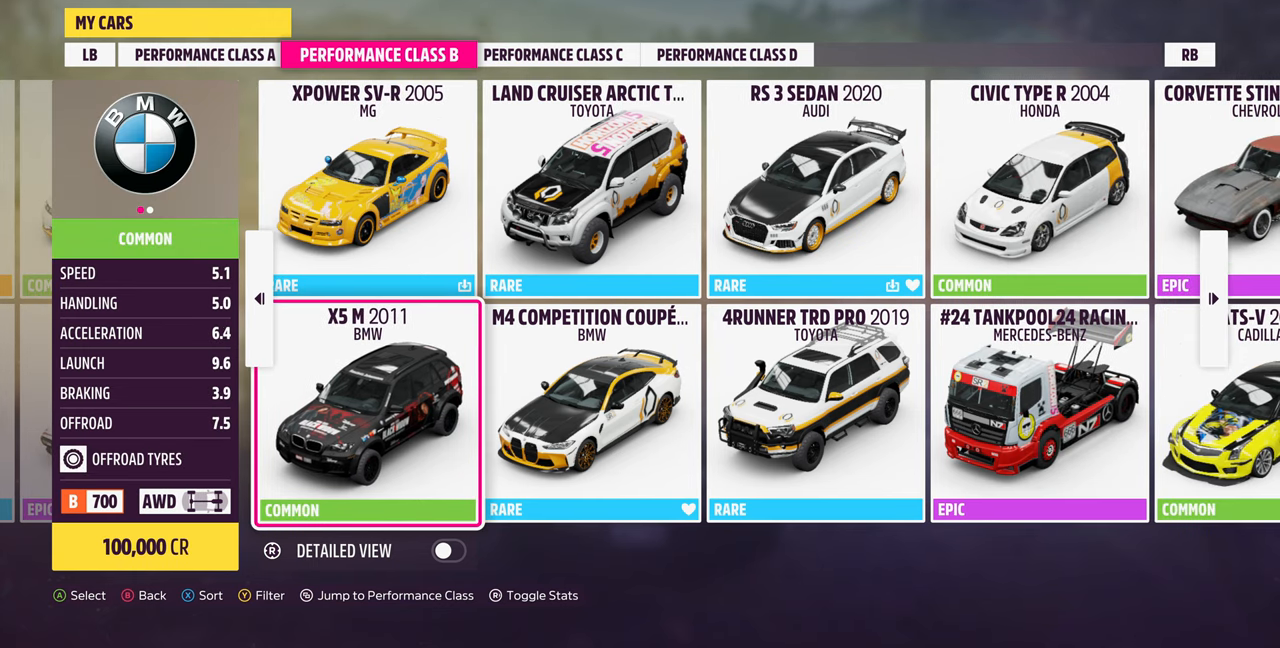
{"dt_ms": 500, "buttons": [], "left_stick": "center", "right_stick": "center", "events": [[167, "DPAD_UP", "down"], [334, "DPAD_UP", "up"]]}
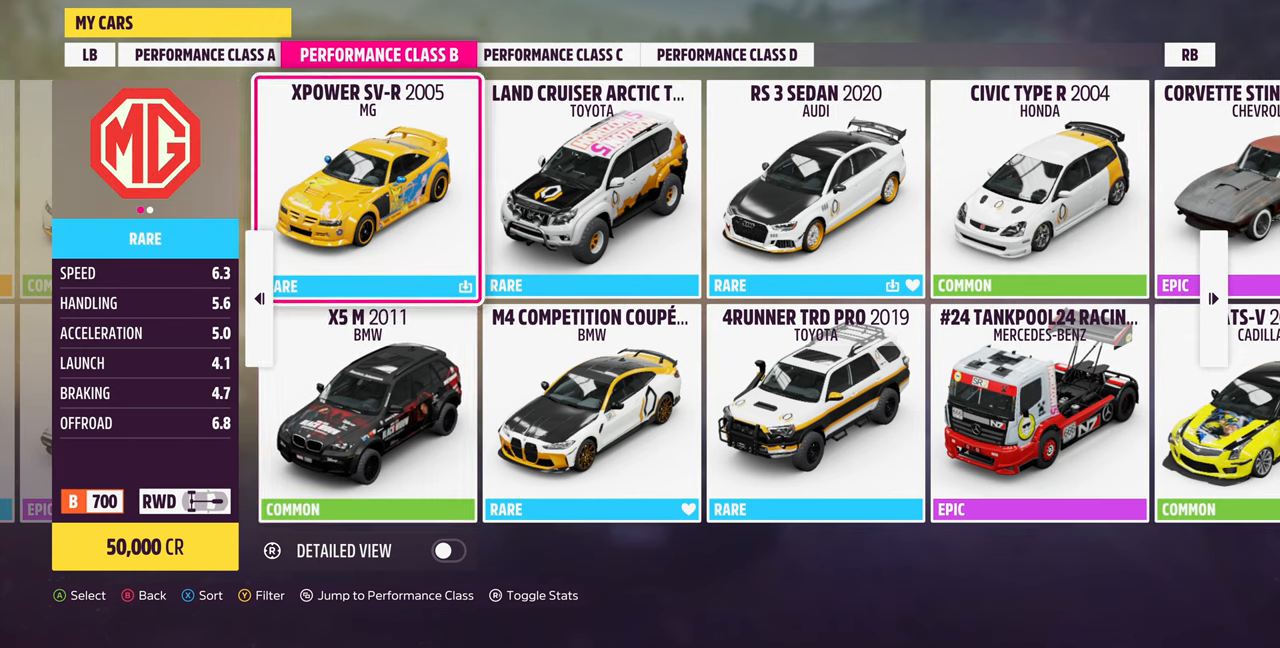
{"dt_ms": 500, "buttons": [], "left_stick": "center", "right_stick": "center", "events": [[167, "DPAD_DOWN", "down"], [234, "DPAD_DOWN", "up"]]}
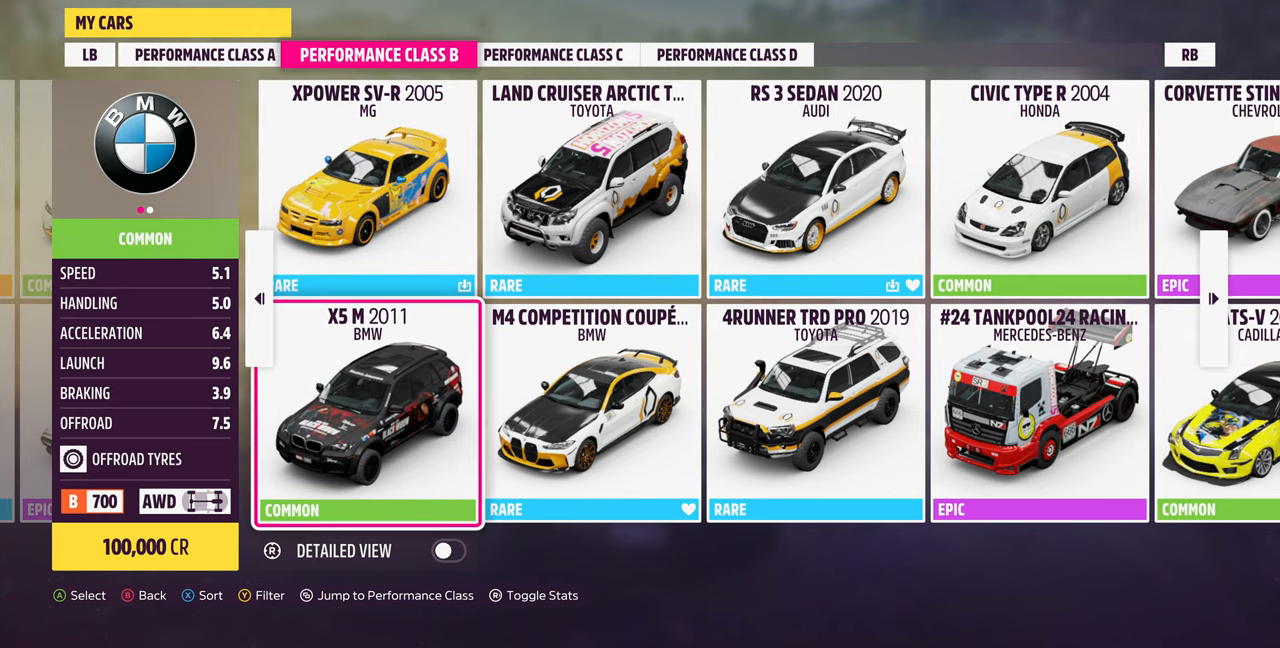
{"dt_ms": 500, "buttons": [], "left_stick": "center", "right_stick": "center", "events": []}
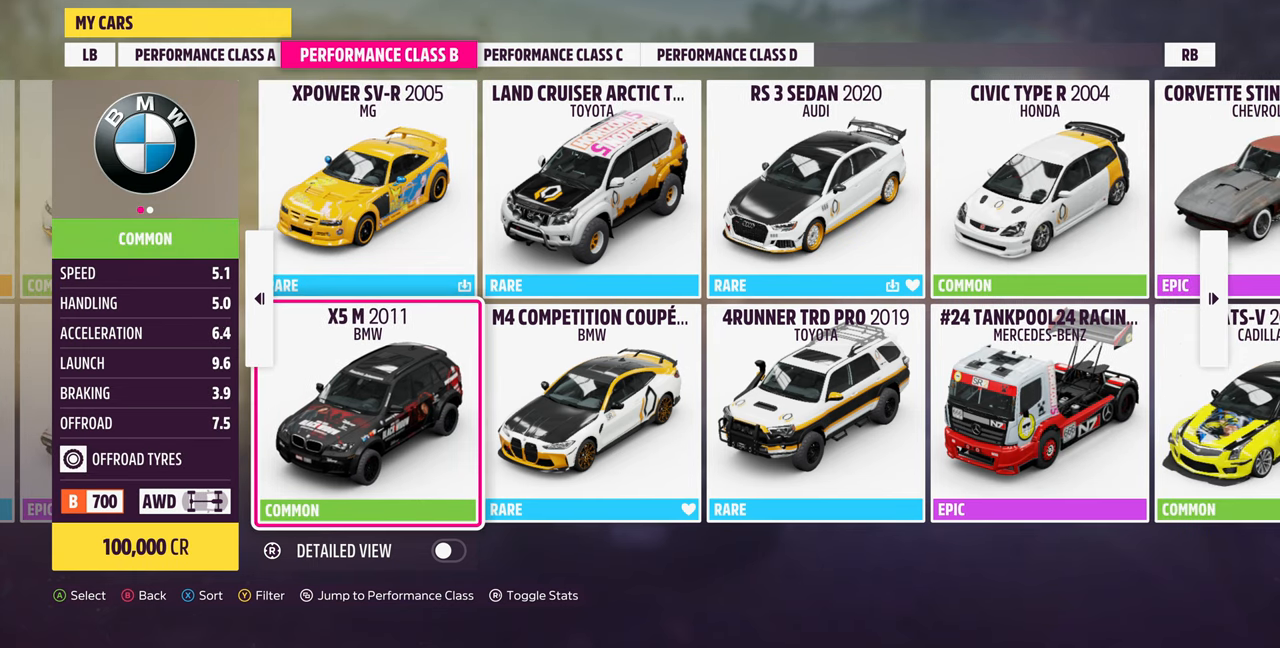
{"dt_ms": 500, "buttons": [], "left_stick": "center", "right_stick": "center", "events": []}
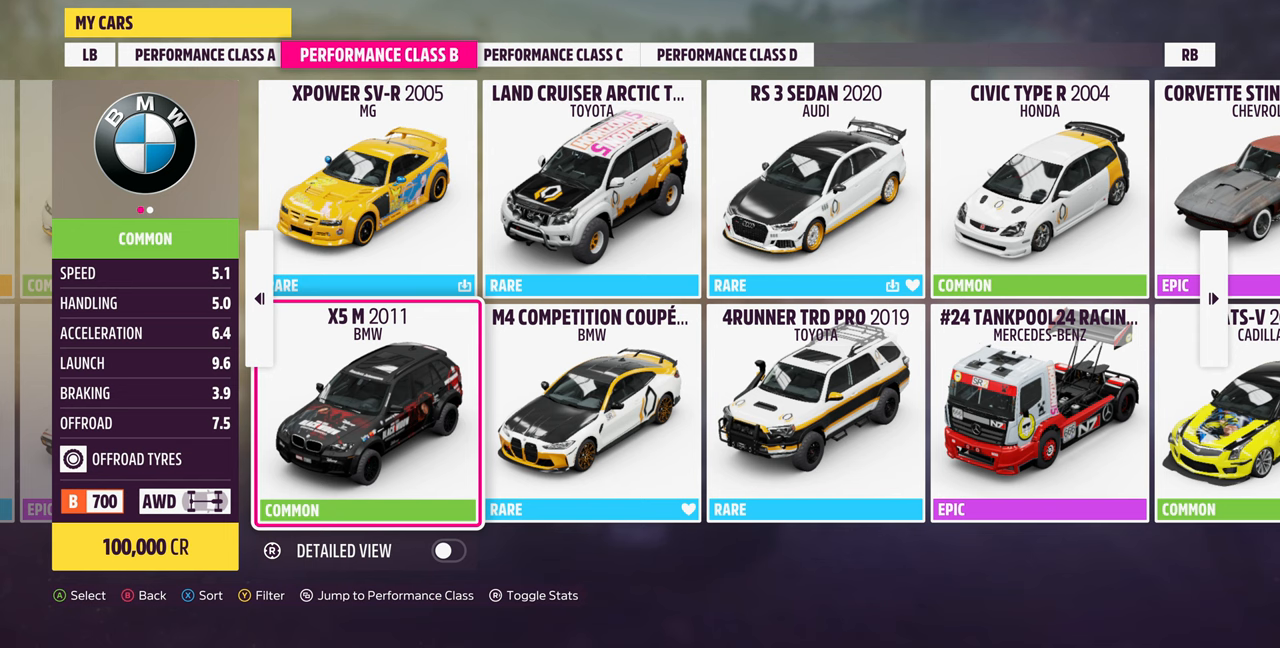
{"dt_ms": 500, "buttons": [], "left_stick": "center", "right_stick": "center", "events": []}
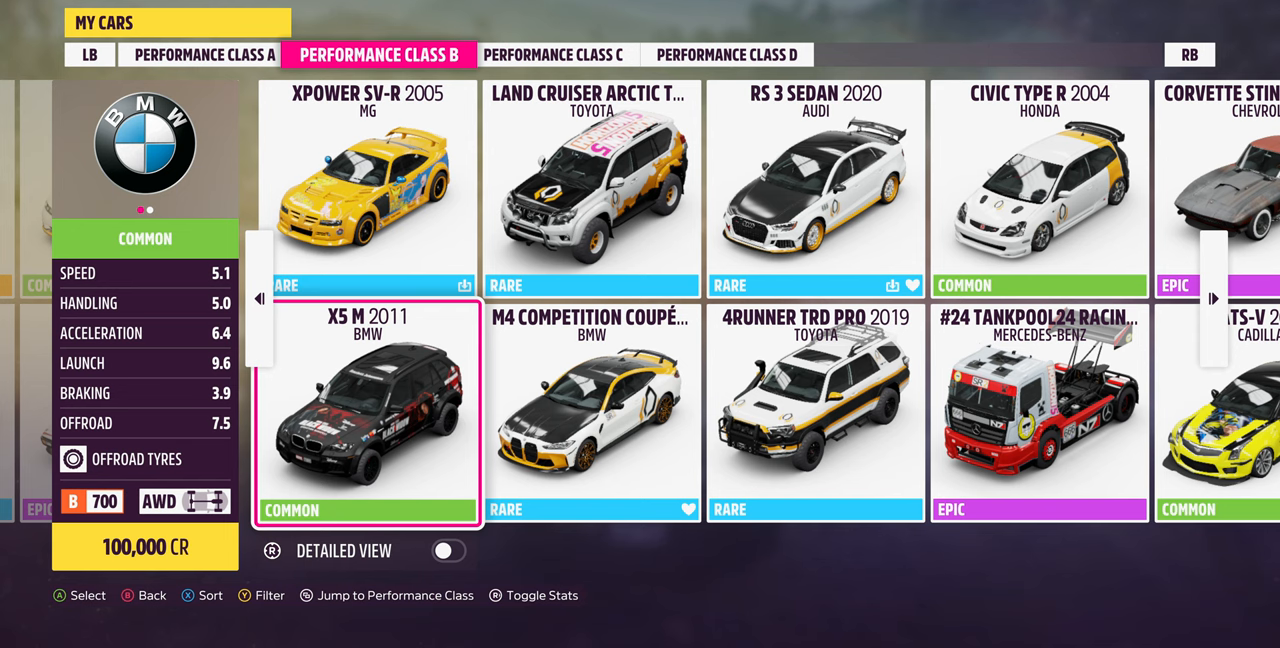
{"dt_ms": 500, "buttons": [], "left_stick": "center", "right_stick": "center", "events": [[200, "DPAD_UP", "down"], [333, "DPAD_UP", "up"]]}
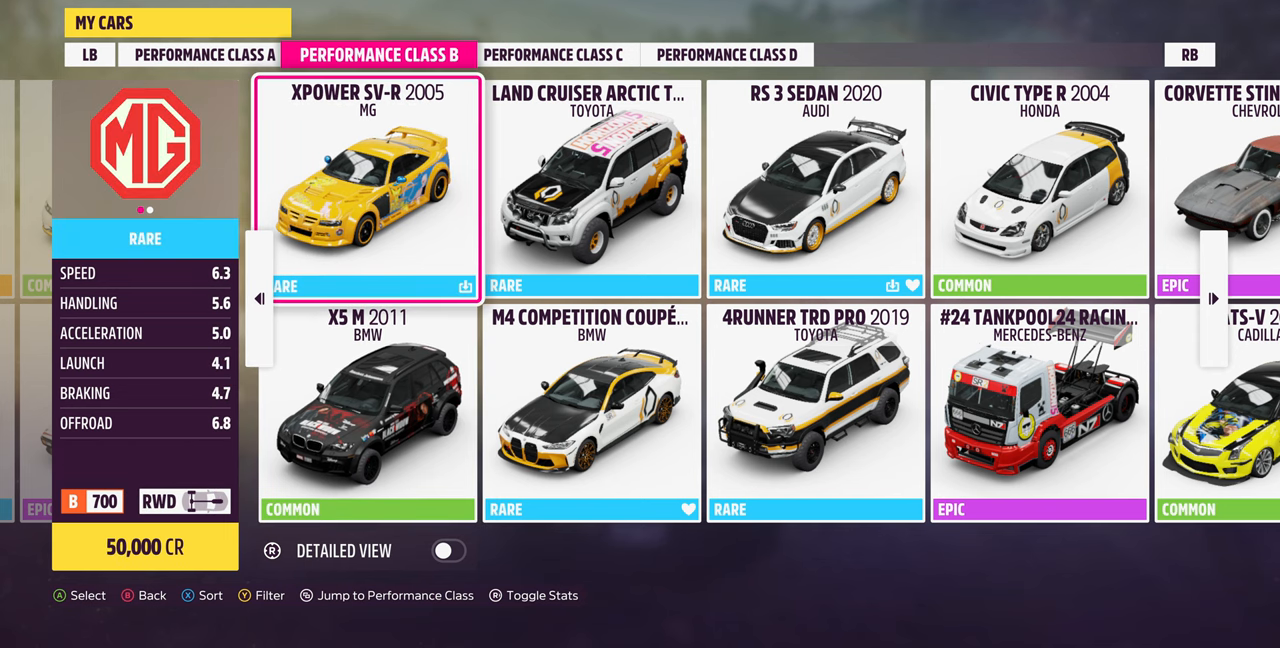
{"dt_ms": 500, "buttons": ["DPAD_DOWN"], "left_stick": "center", "right_stick": "center", "events": [[433, "DPAD_DOWN", "down"]]}
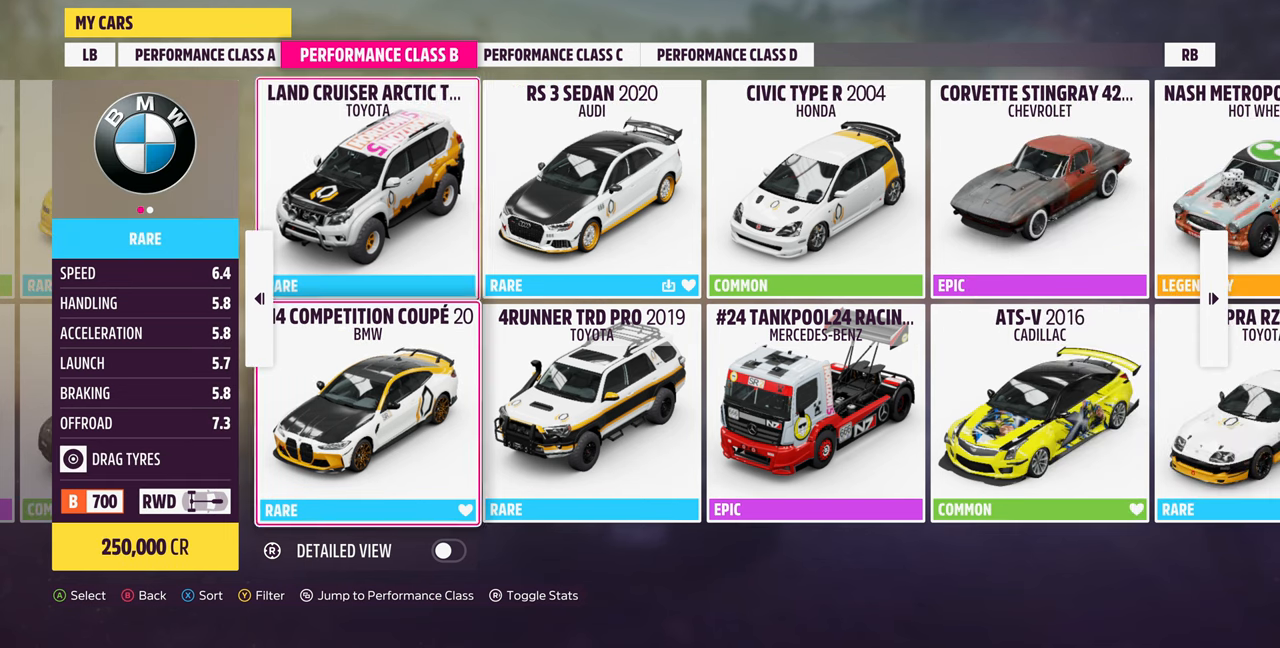
{"dt_ms": 1000, "buttons": ["DPAD_UP"], "left_stick": "center", "right_stick": "center"}
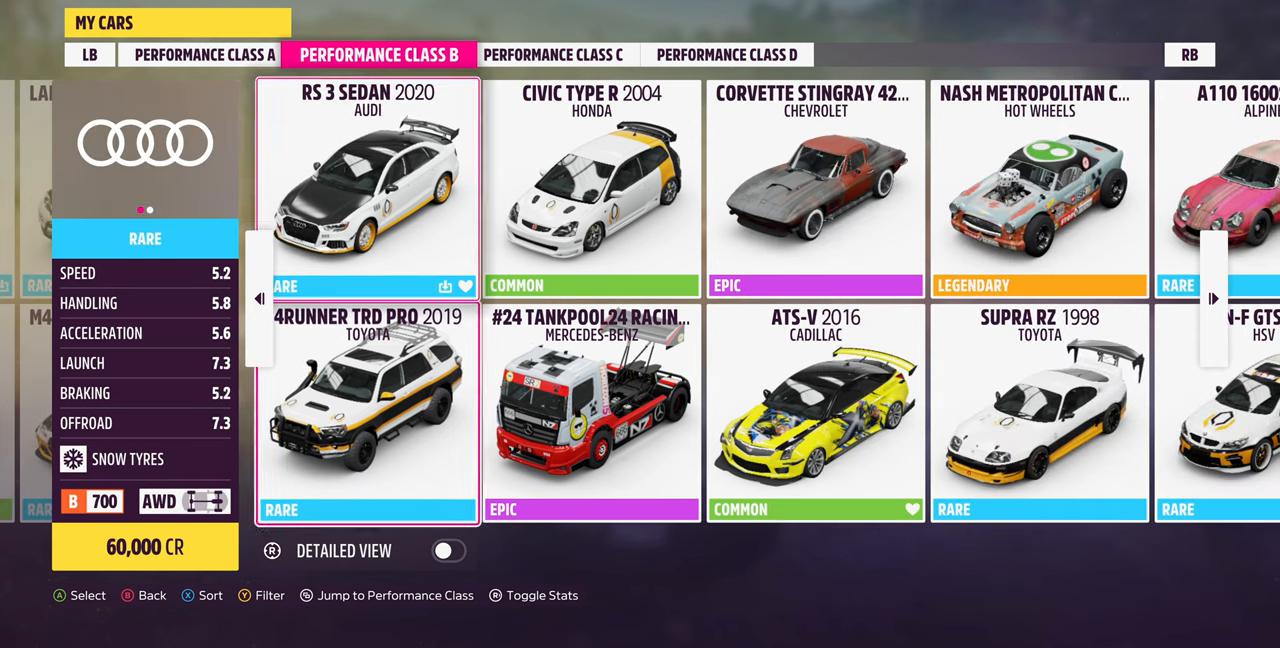
{"dt_ms": 500, "buttons": [], "left_stick": "center", "right_stick": "center", "events": [[67, "DPAD_UP", "up"], [433, "DPAD_RIGHT", "down"], [500, "DPAD_RIGHT", "up"]]}
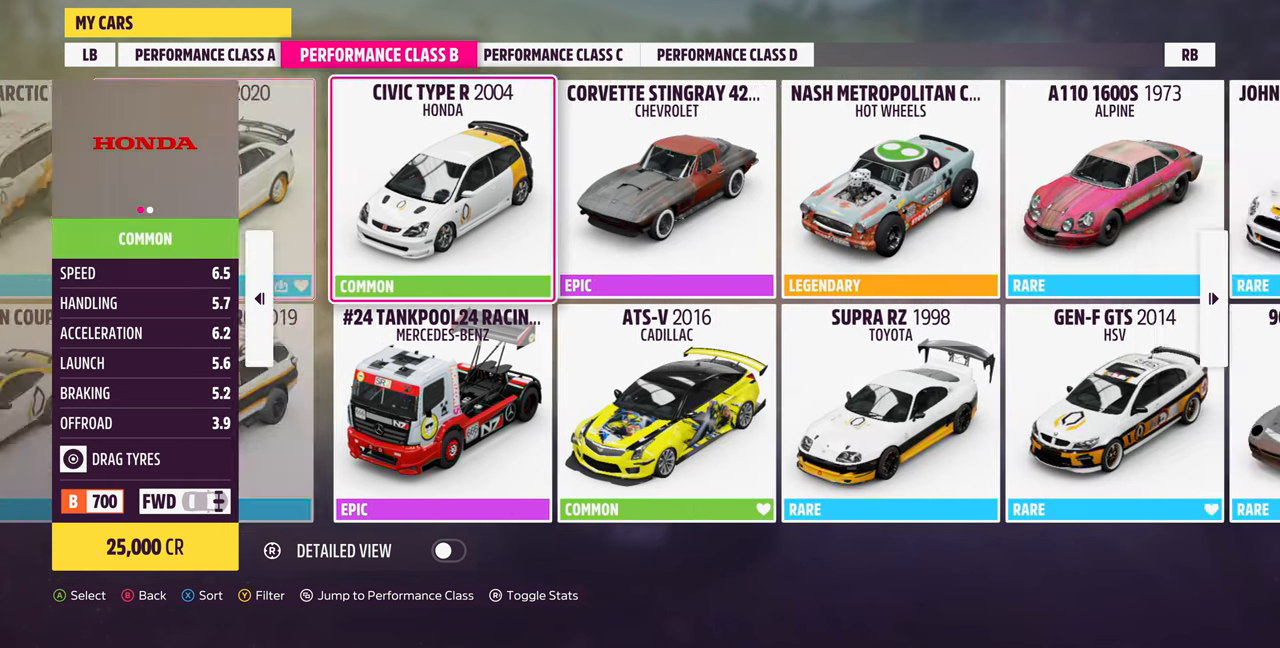
{"dt_ms": 500, "buttons": [], "left_stick": "center", "right_stick": "center", "events": [[233, "DPAD_LEFT", "down"], [333, "DPAD_LEFT", "up"]]}
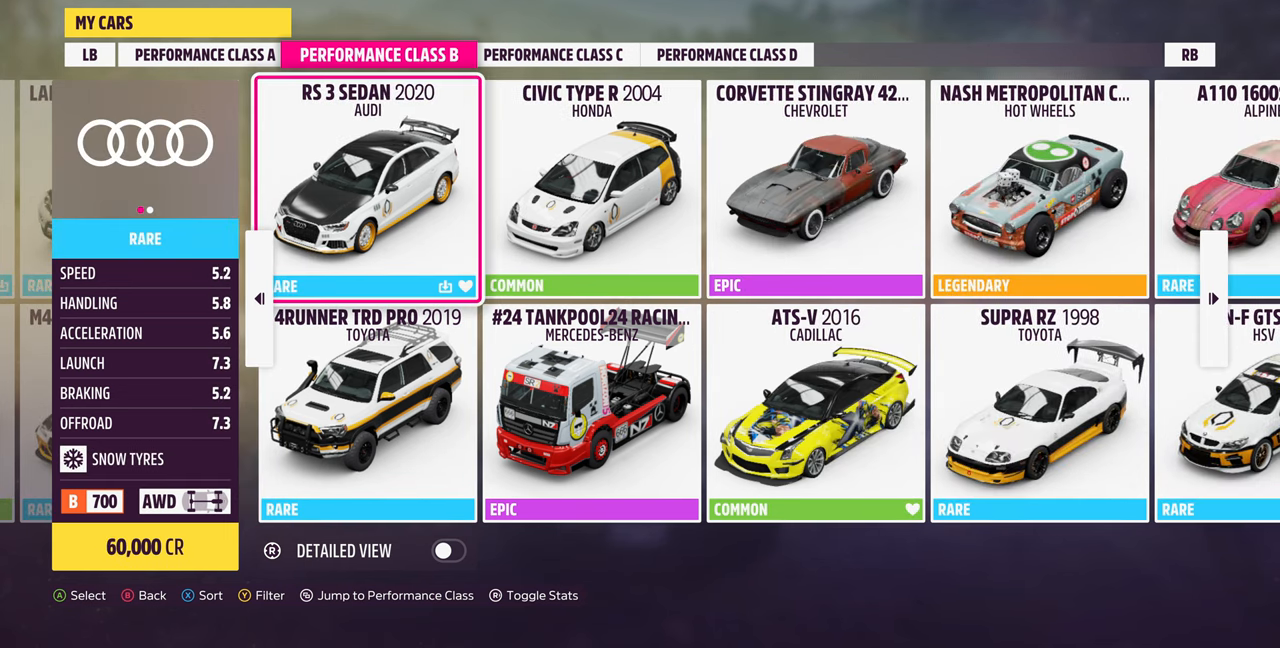
{"dt_ms": 500, "buttons": [], "left_stick": "center", "right_stick": "center", "events": [[233, "DPAD_RIGHT", "down"], [367, "DPAD_RIGHT", "up"]]}
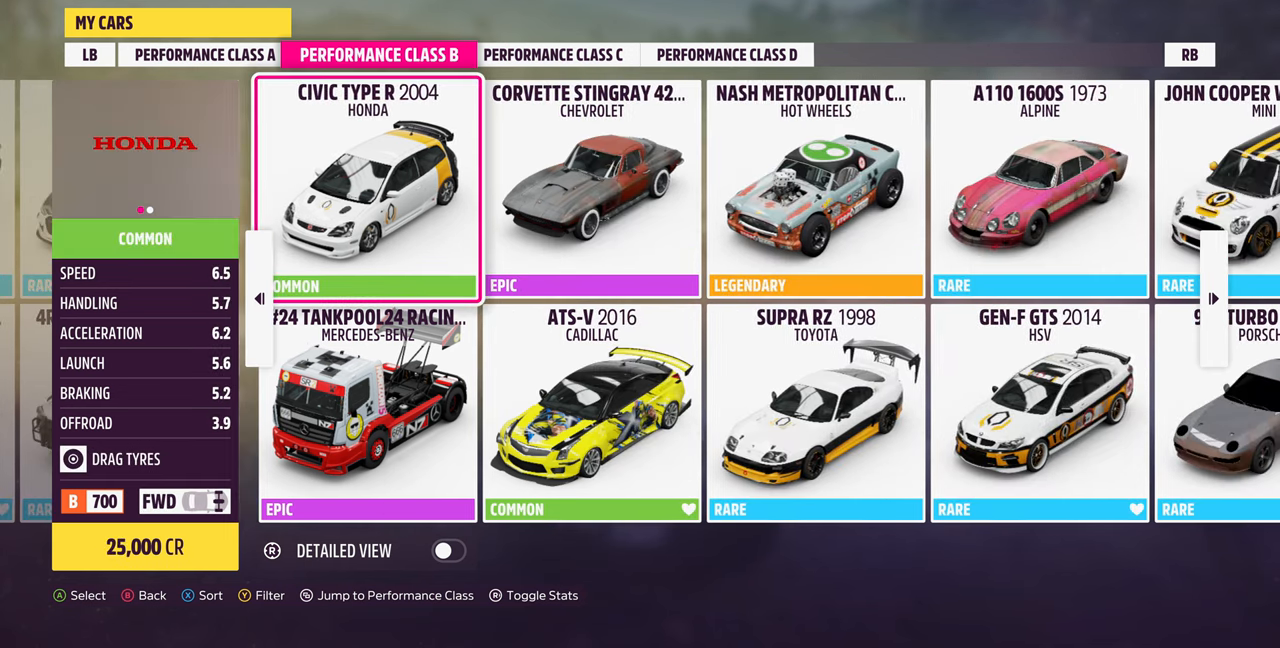
{"dt_ms": 500, "buttons": ["DPAD_RIGHT"], "left_stick": "center", "right_stick": "center", "events": [[33, "DPAD_DOWN", "down"], [167, "DPAD_DOWN", "up"], [367, "DPAD_RIGHT", "down"]]}
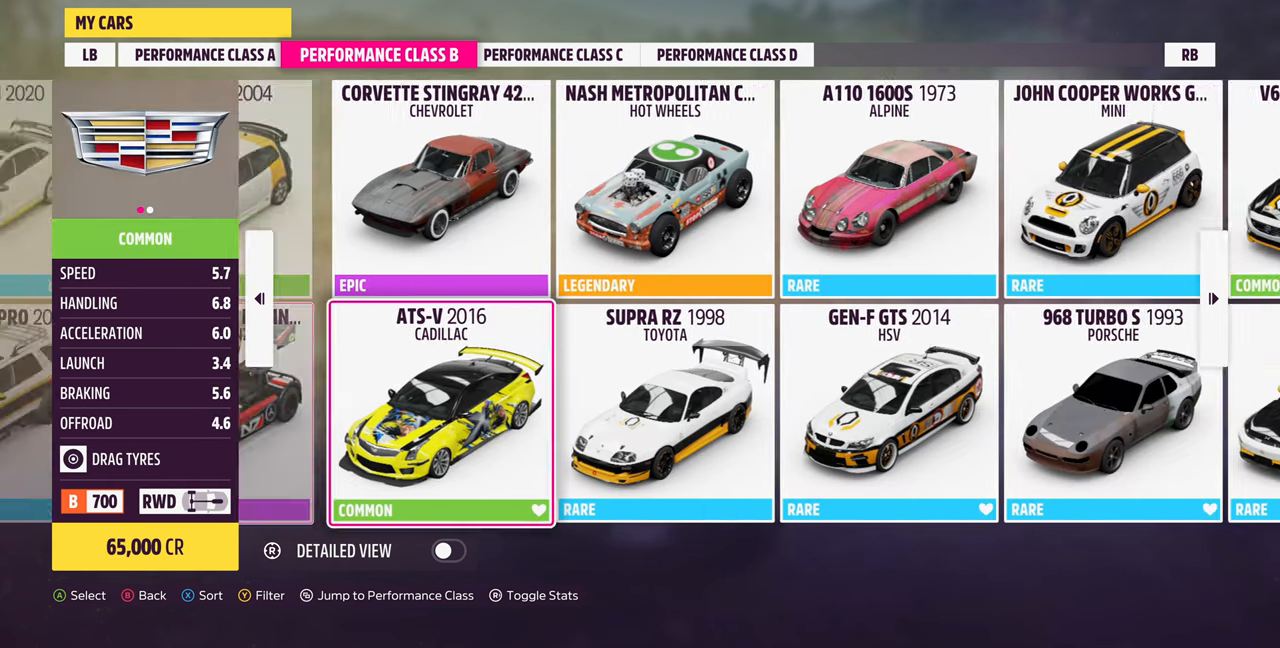
{"dt_ms": 500, "buttons": [], "left_stick": "center", "right_stick": "center", "events": [[33, "DPAD_RIGHT", "up"], [233, "DPAD_UP", "down"], [367, "DPAD_UP", "up"]]}
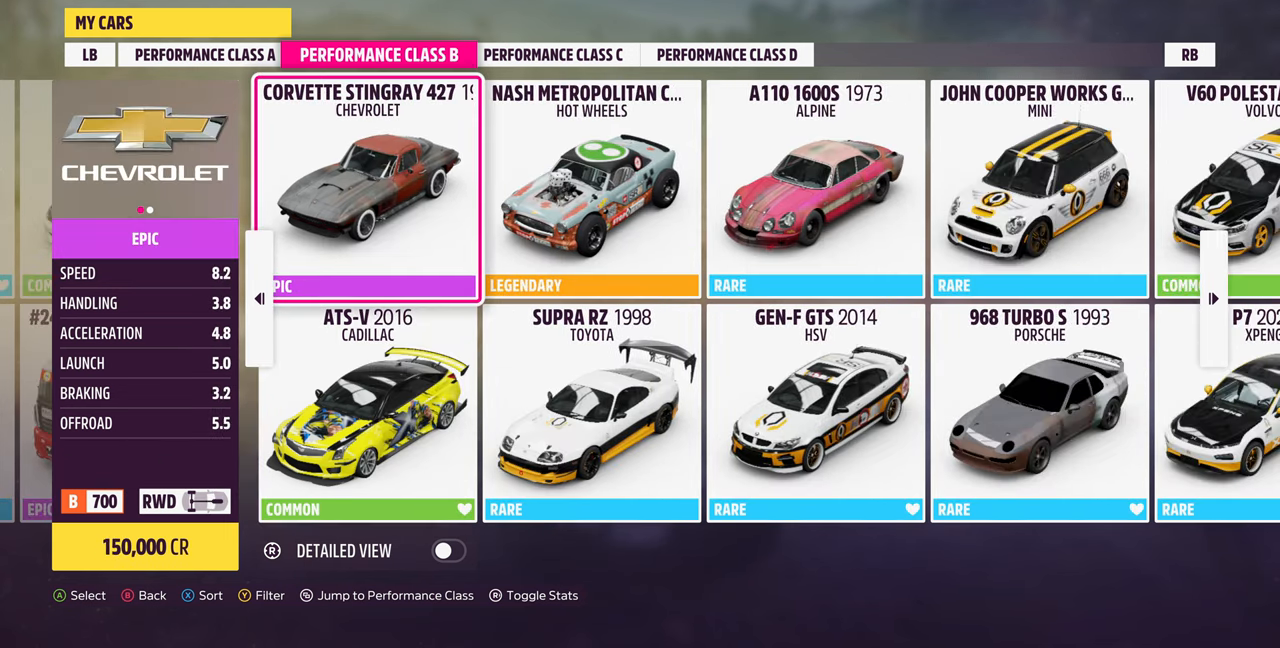
{"dt_ms": 500, "buttons": [], "left_stick": "center", "right_stick": "center", "events": [[133, "DPAD_RIGHT", "down"], [233, "DPAD_RIGHT", "up"]]}
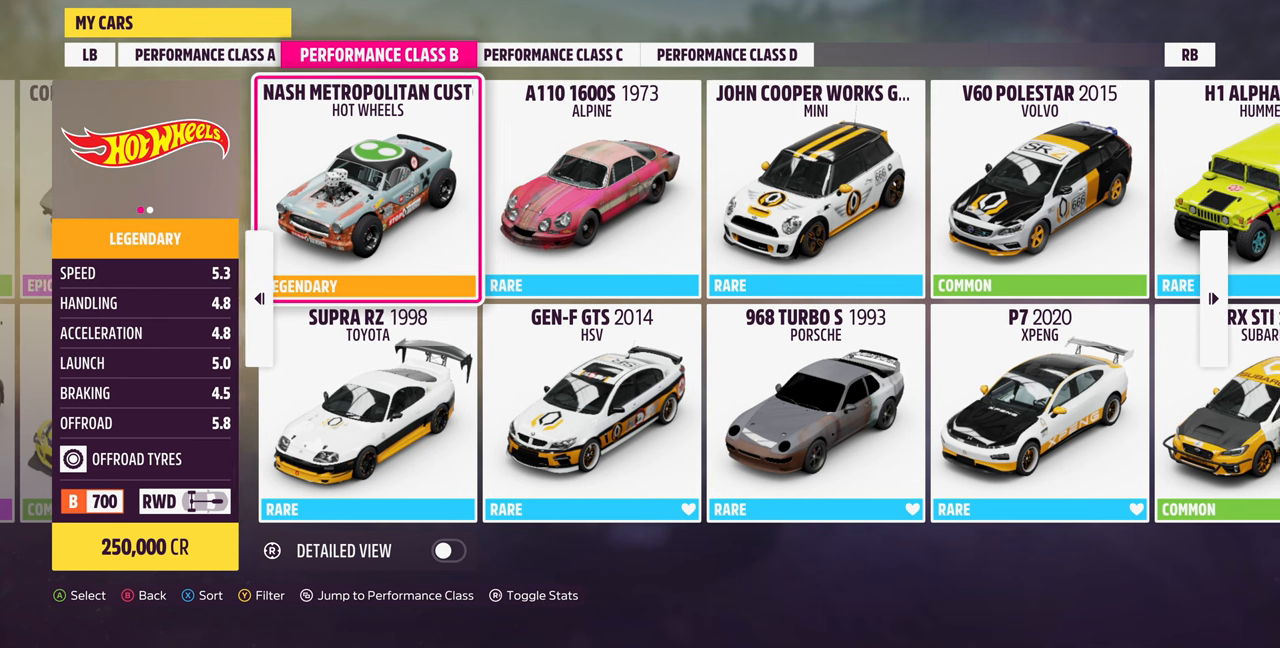
{"dt_ms": 500, "buttons": [], "left_stick": "center", "right_stick": "center", "events": []}
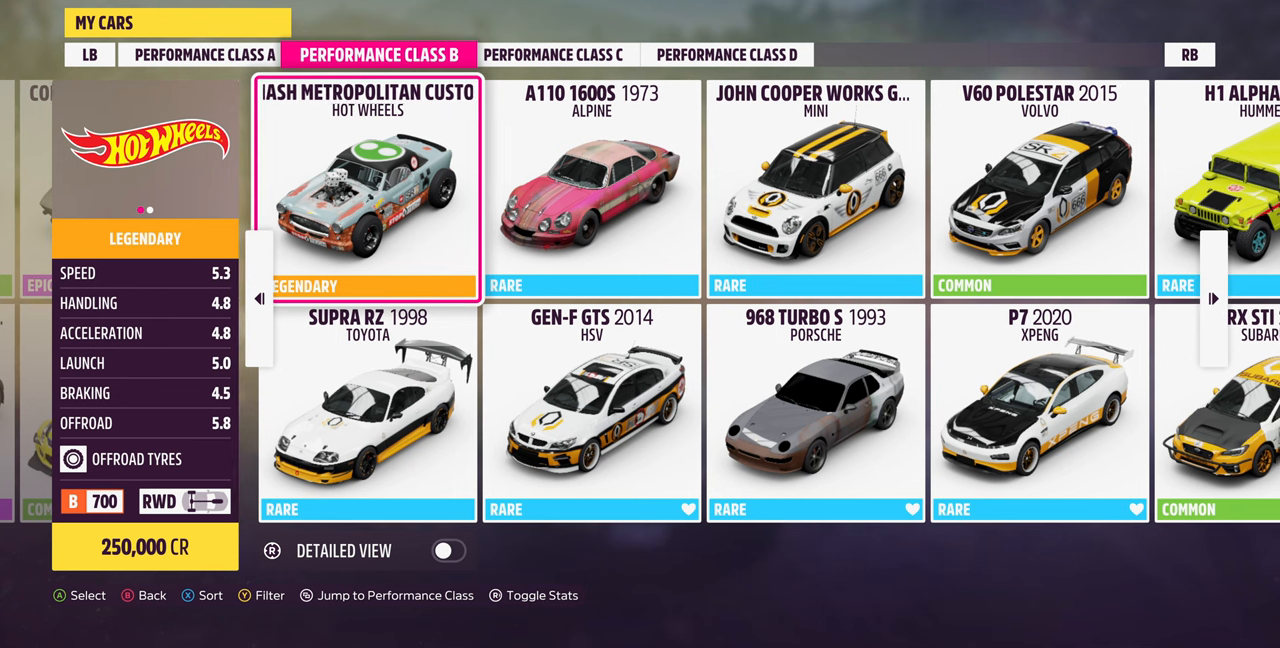
{"dt_ms": 500, "buttons": [], "left_stick": "center", "right_stick": "center", "events": []}
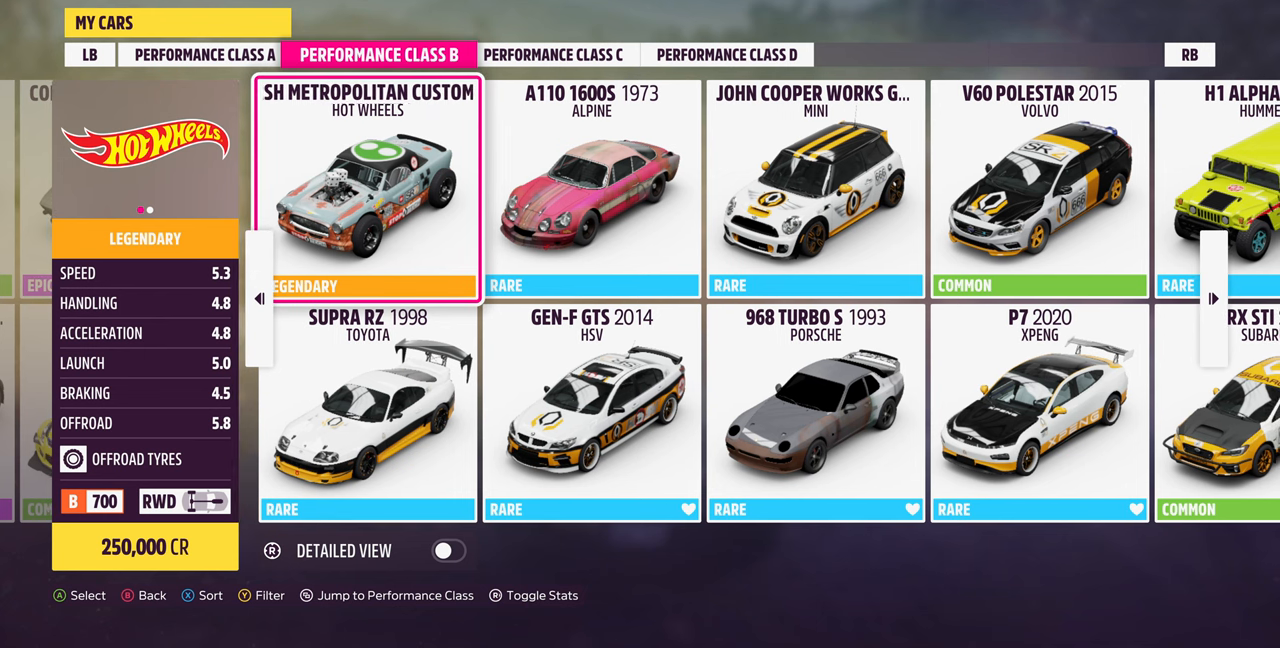
{"dt_ms": 500, "buttons": [], "left_stick": "center", "right_stick": "center", "events": []}
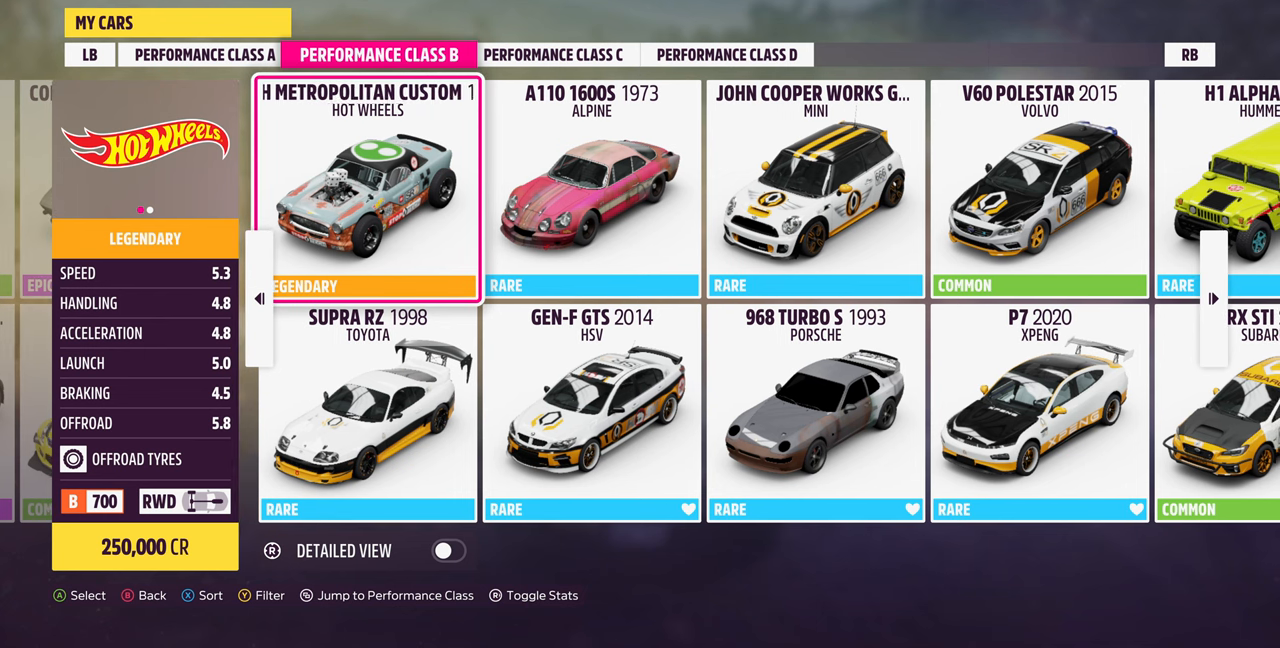
{"dt_ms": 500, "buttons": [], "left_stick": "center", "right_stick": "center", "events": []}
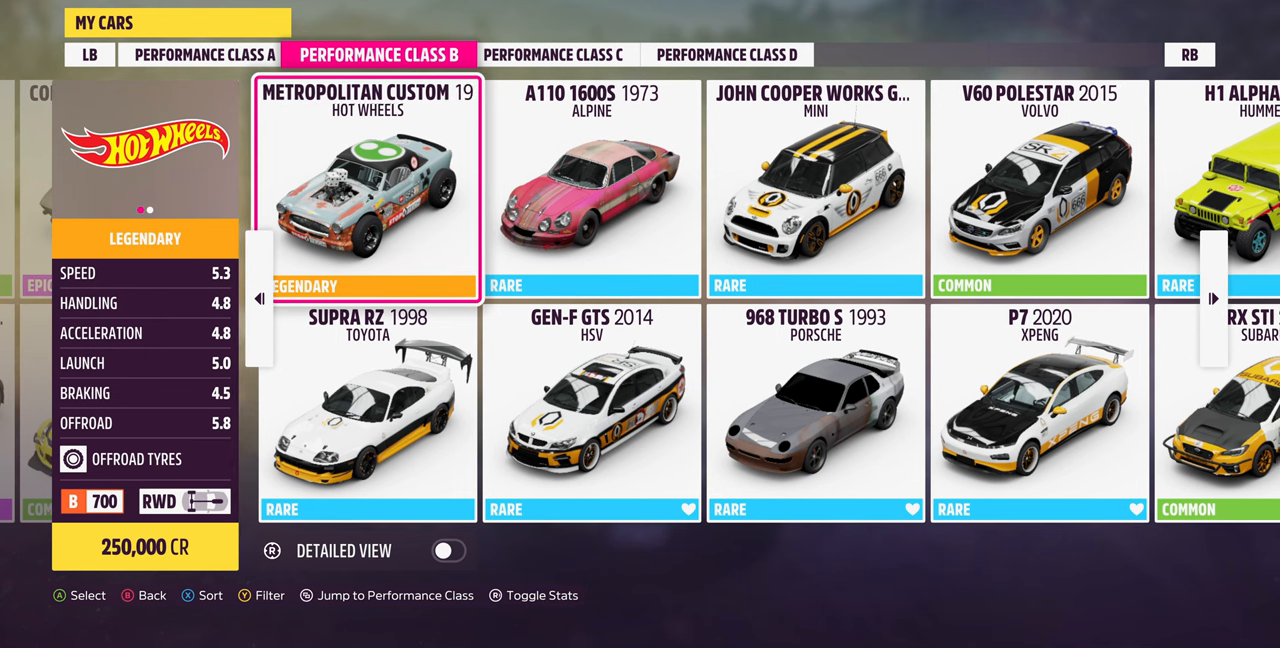
{"dt_ms": 500, "buttons": [], "left_stick": "center", "right_stick": "center", "events": [[200, "DPAD_DOWN", "down"], [333, "DPAD_DOWN", "up"]]}
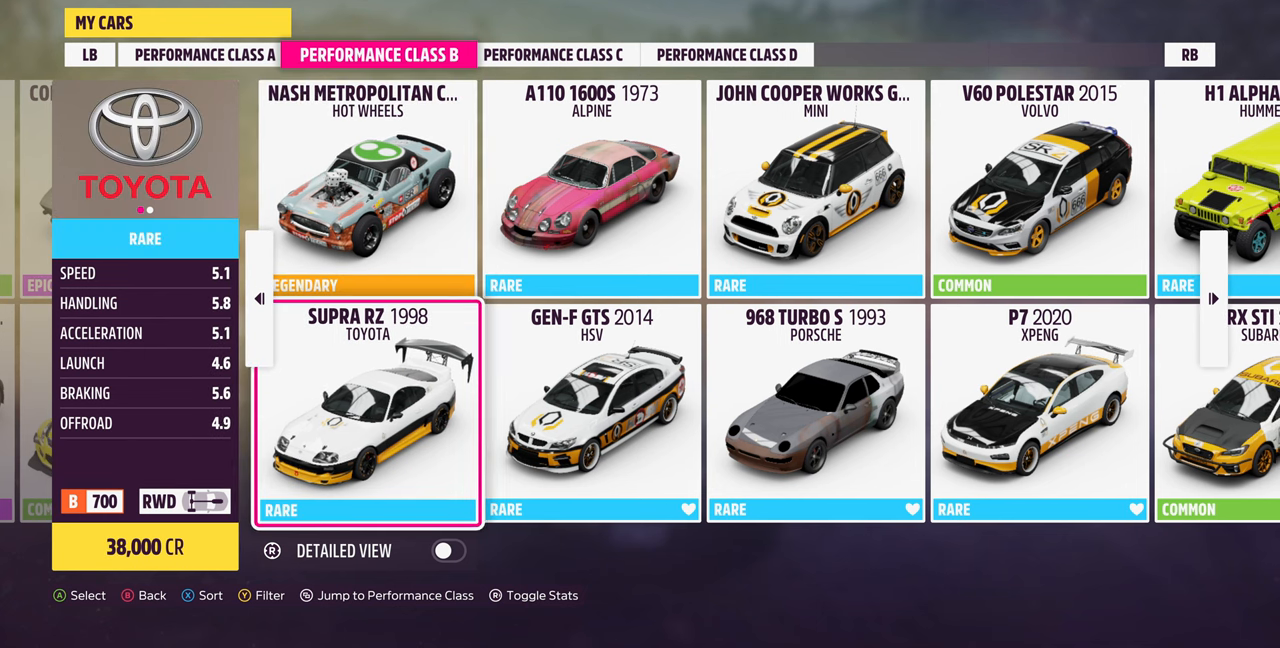
{"dt_ms": 500, "buttons": [], "left_stick": "center", "right_stick": "center", "events": [[133, "DPAD_RIGHT", "down"], [233, "DPAD_RIGHT", "up"], [433, "DPAD_LEFT", "down"], [500, "DPAD_LEFT", "up"]]}
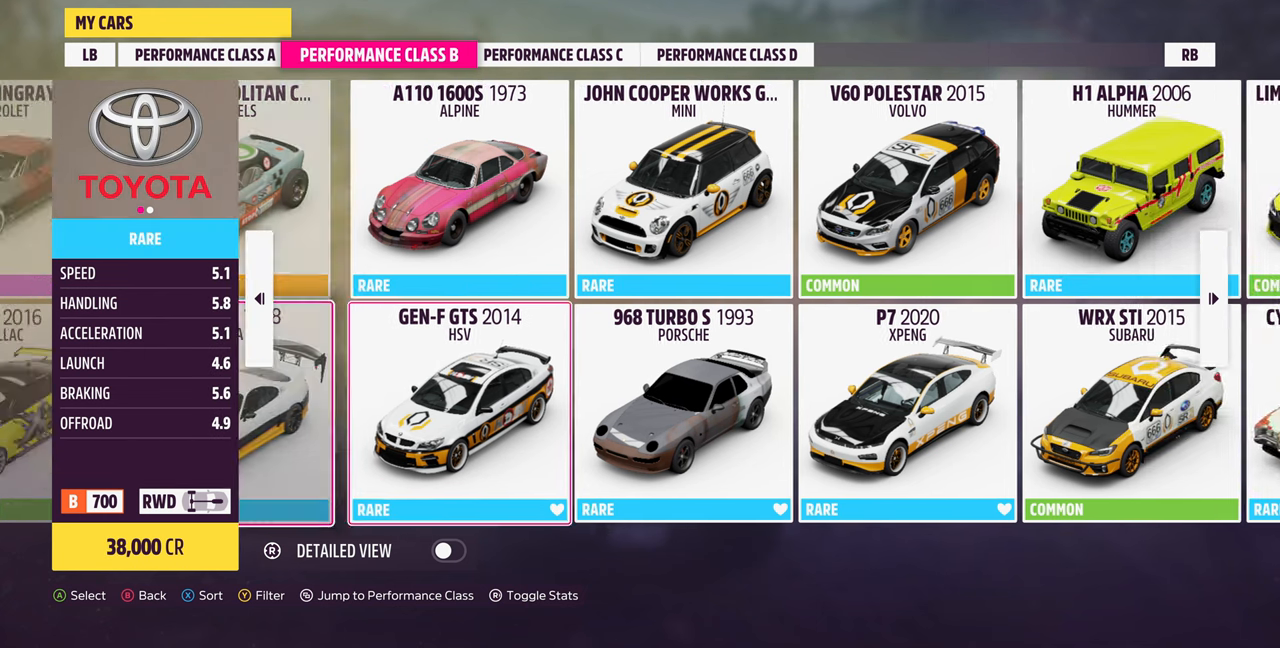
{"dt_ms": 500, "buttons": [], "left_stick": "center", "right_stick": "center", "events": [[100, "DPAD_UP", "down"], [200, "DPAD_UP", "up"], [400, "DPAD_DOWN", "down"], [500, "DPAD_DOWN", "up"]]}
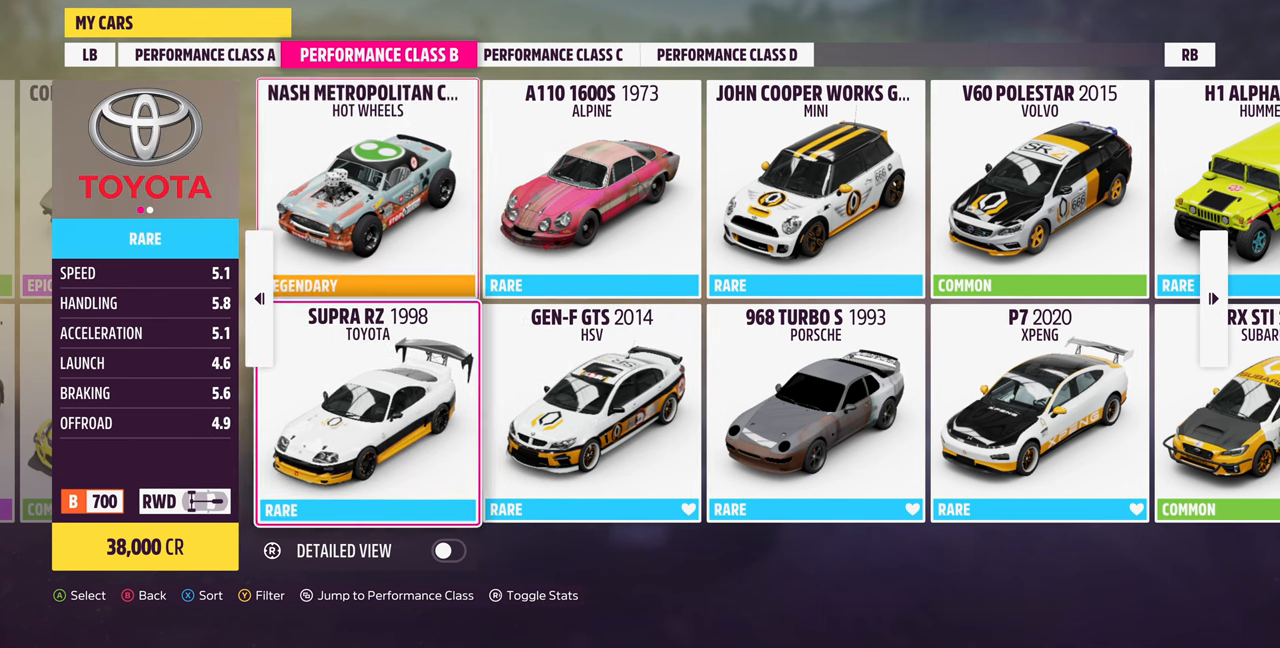
{"dt_ms": 500, "buttons": [], "left_stick": "center", "right_stick": "center", "events": [[100, "DPAD_RIGHT", "down"], [200, "DPAD_RIGHT", "up"]]}
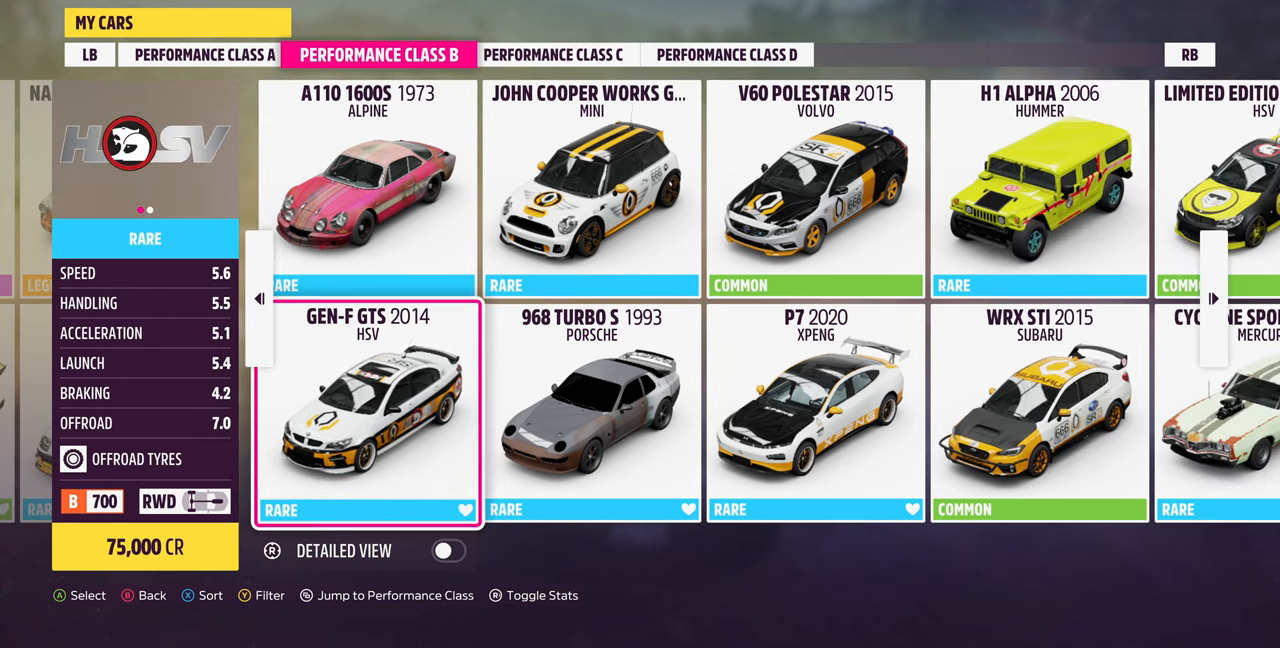
{"dt_ms": 500, "buttons": [], "left_stick": "center", "right_stick": "center", "events": []}
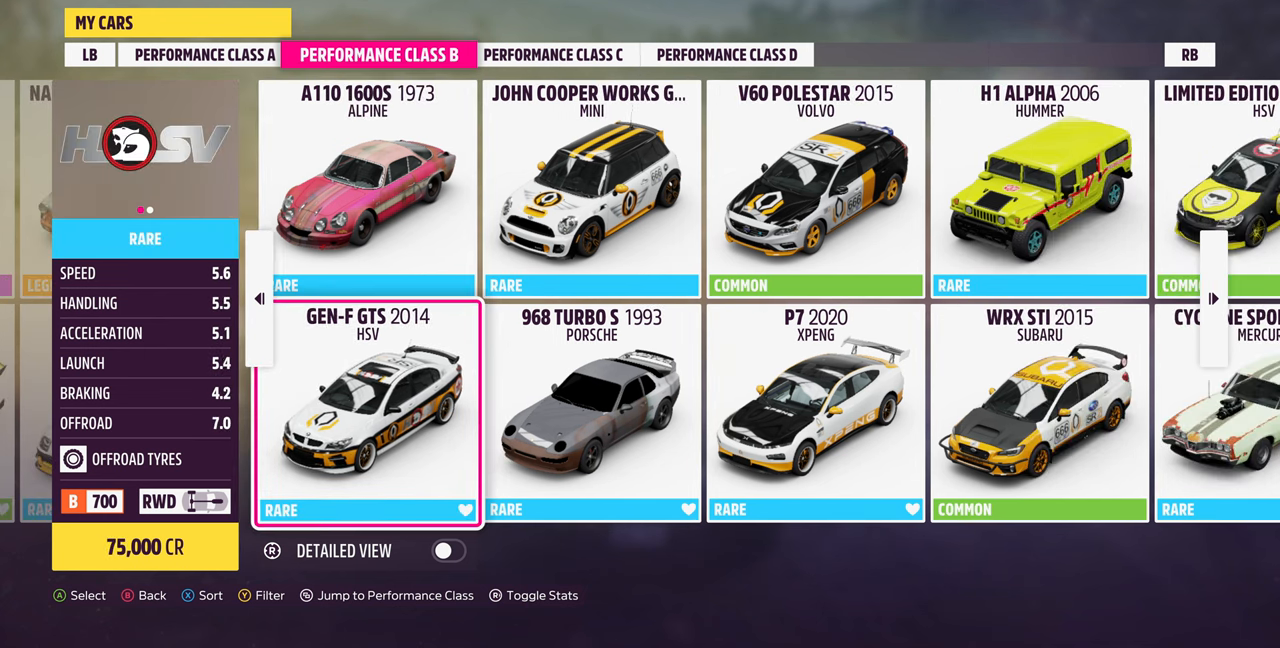
{"dt_ms": 500, "buttons": ["DPAD_UP"], "left_stick": "center", "right_stick": "center", "events": [[433, "DPAD_UP", "down"]]}